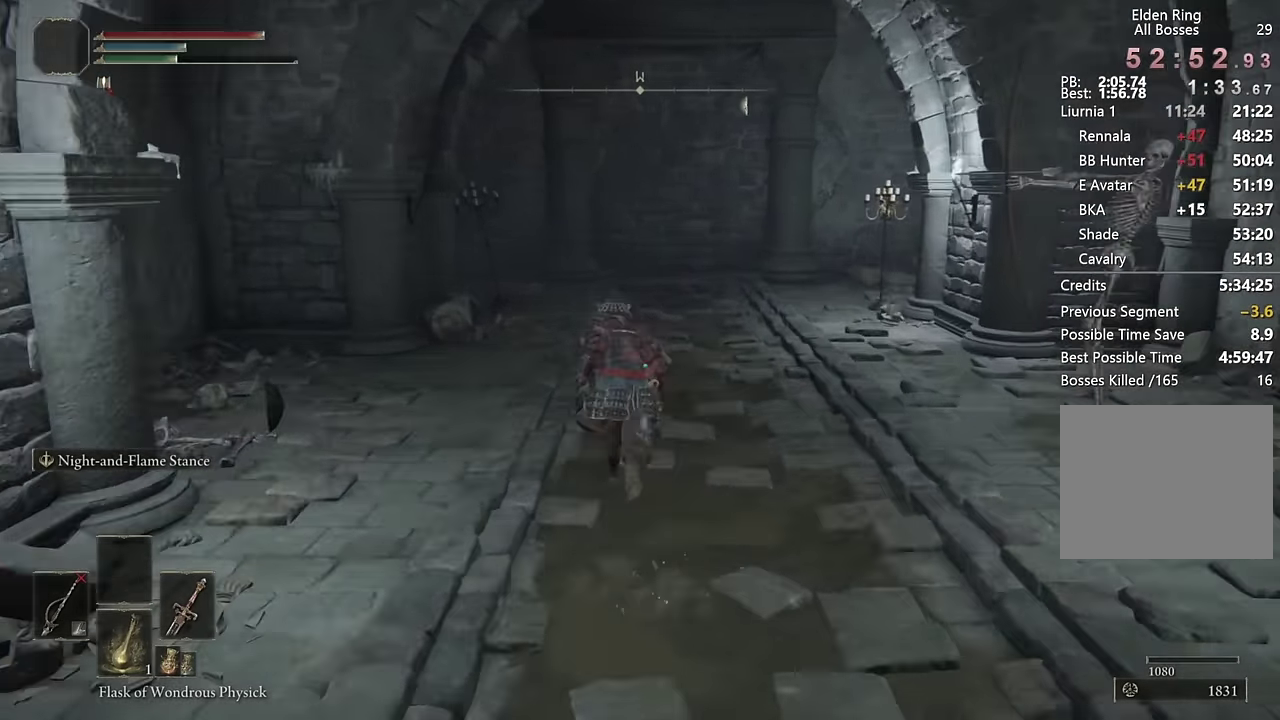
Gameplay with a controller (PlayStation layout); each line is a JSON object with the inputs held at the frame after it. "events" lists button and stick changes between this image and that frame as [ms after this image, input, new state], when the widget could be followed in between.
{"buttons": ["CIRCLE"], "left_stick": "up", "right_stick": "center"}
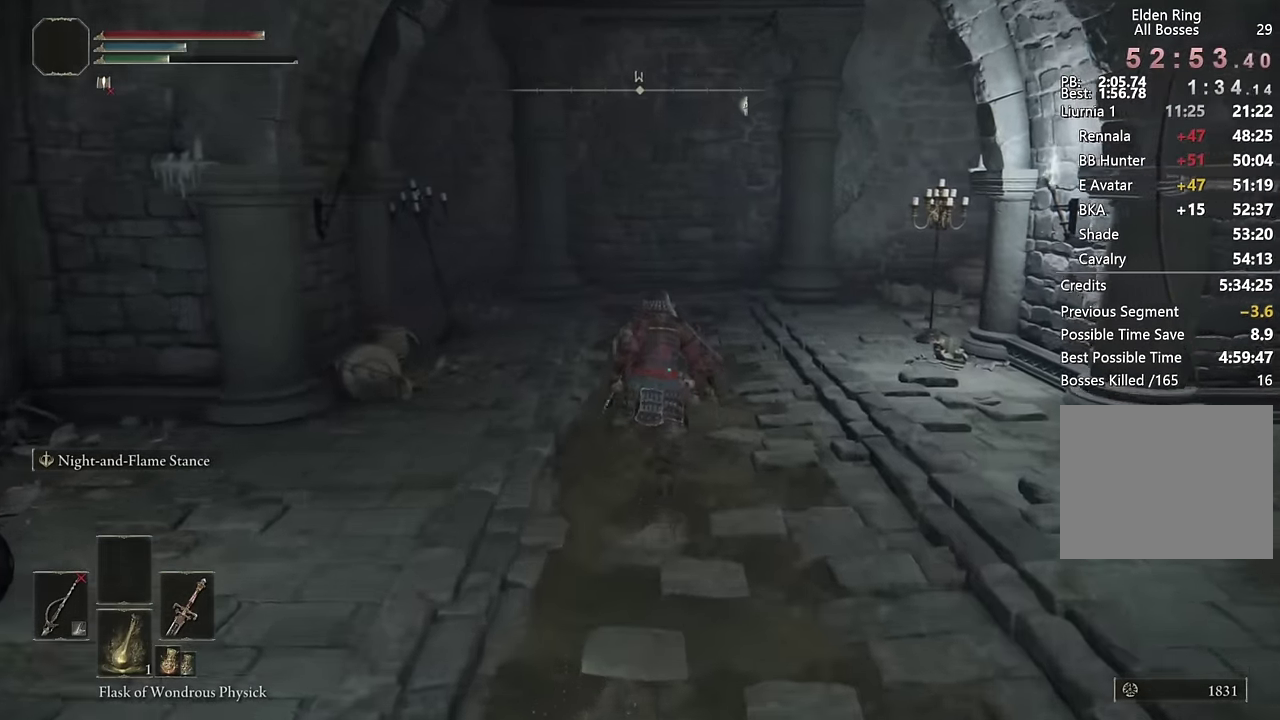
{"buttons": ["CIRCLE", "SQUARE"], "left_stick": "up", "right_stick": "center", "events": [[483, "SQUARE", "down"]]}
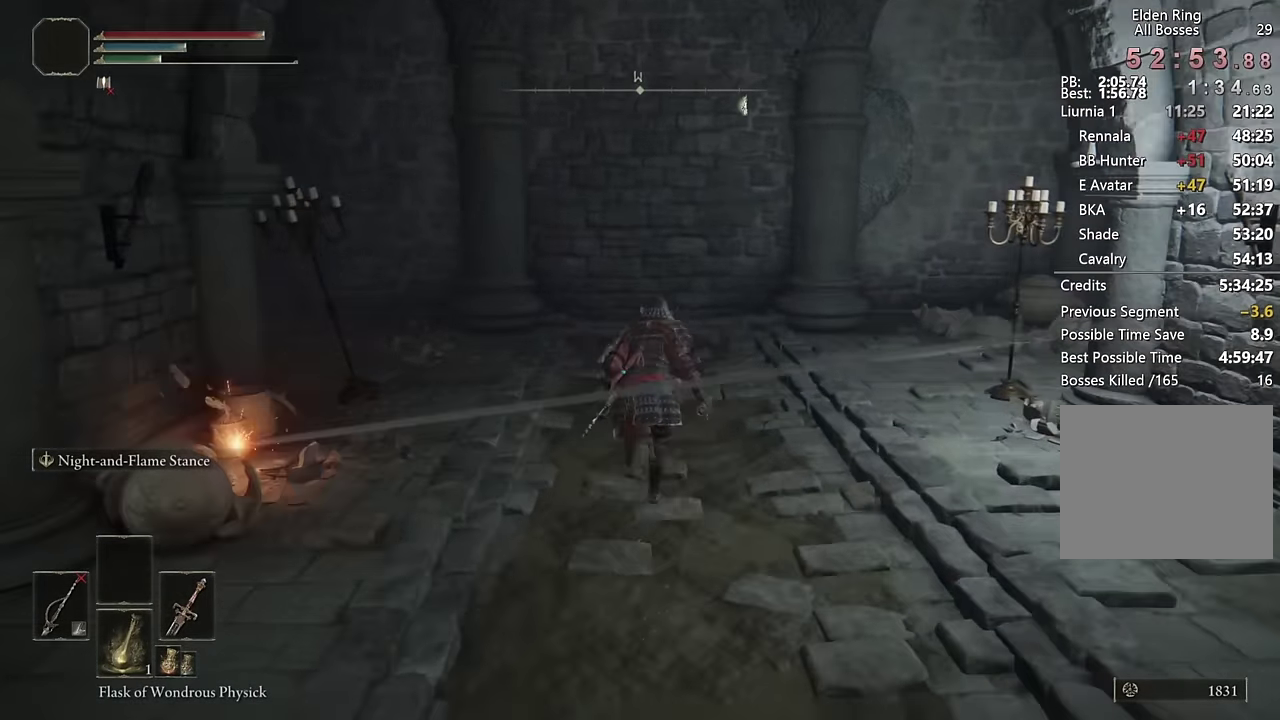
{"buttons": [], "left_stick": "up", "right_stick": "down", "events": [[100, "SQUARE", "up"], [233, "CIRCLE", "up"], [467, "right_stick", "down"]]}
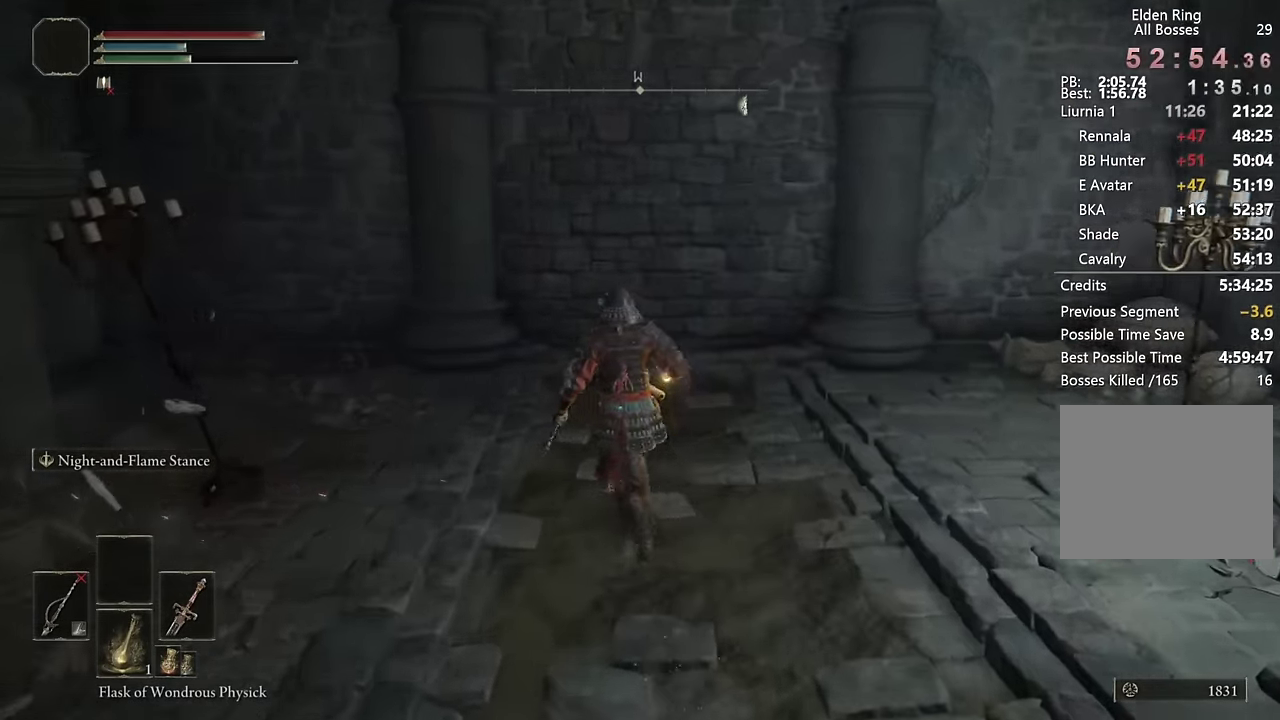
{"buttons": [], "left_stick": "up-left", "right_stick": "center", "events": [[33, "left_stick", "up-left"], [83, "right_stick", "center"]]}
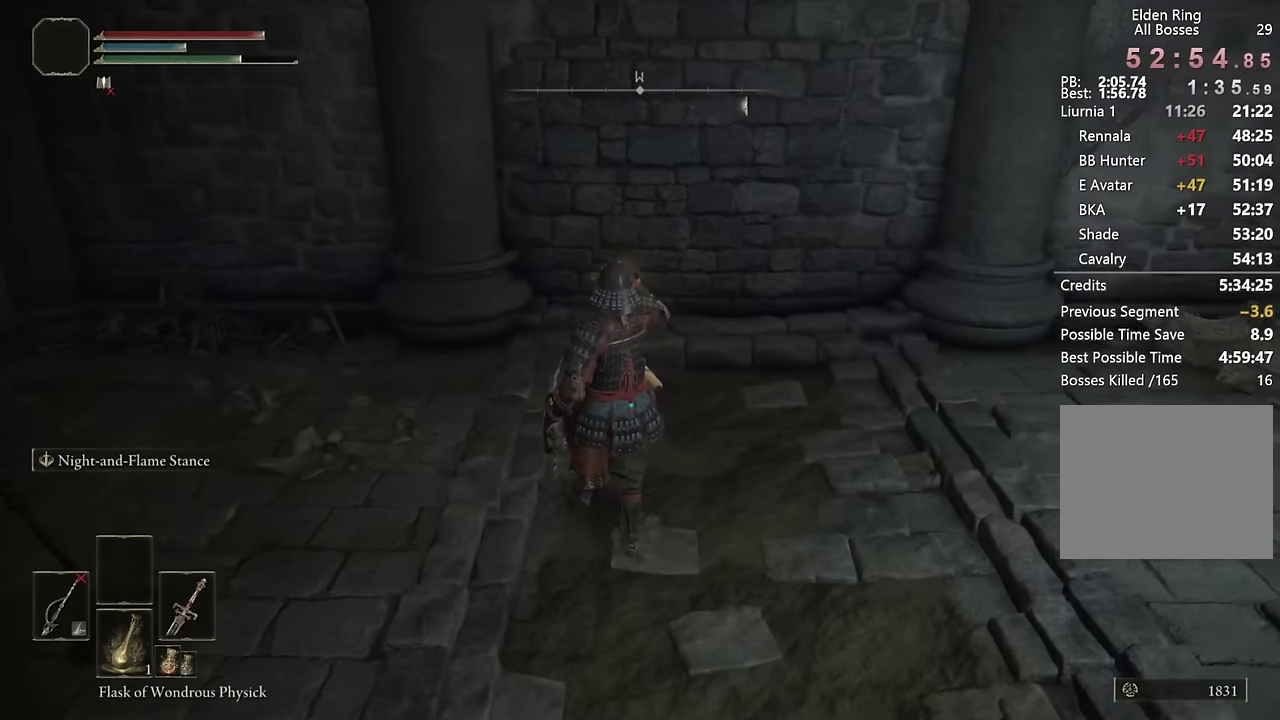
{"buttons": [], "left_stick": "up", "right_stick": "right"}
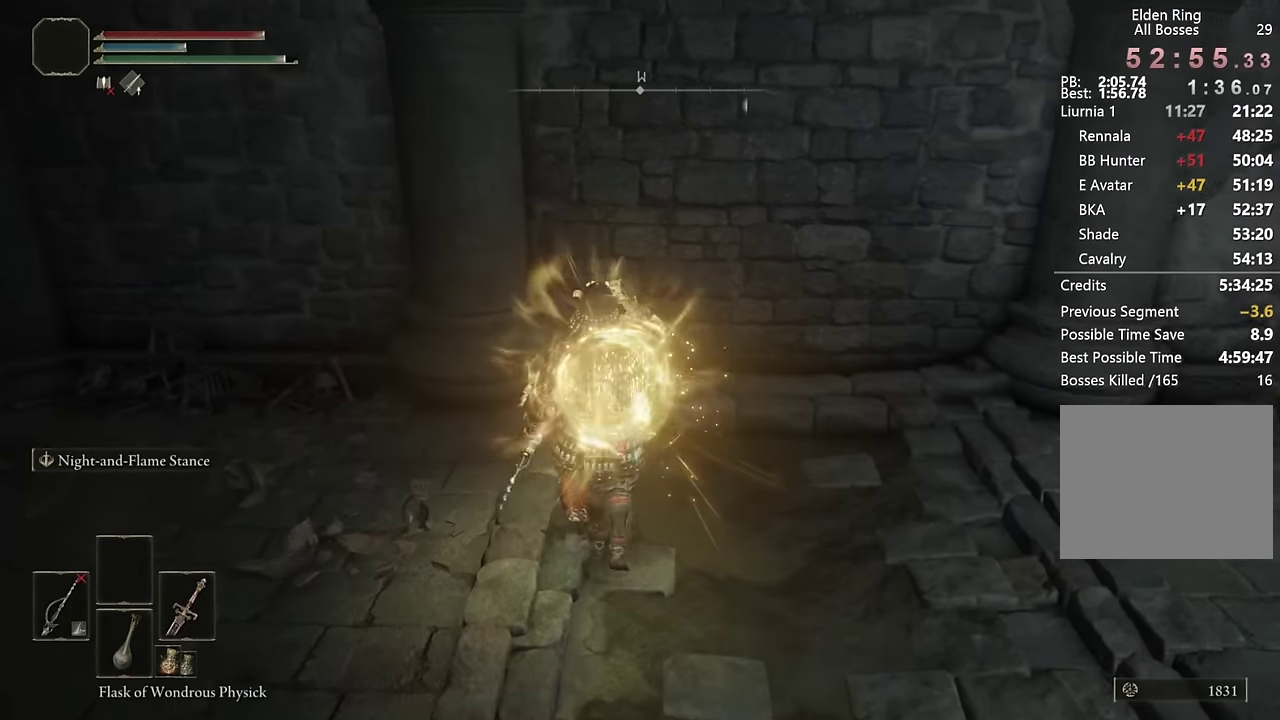
{"buttons": ["CIRCLE"], "left_stick": "up-right", "right_stick": "center"}
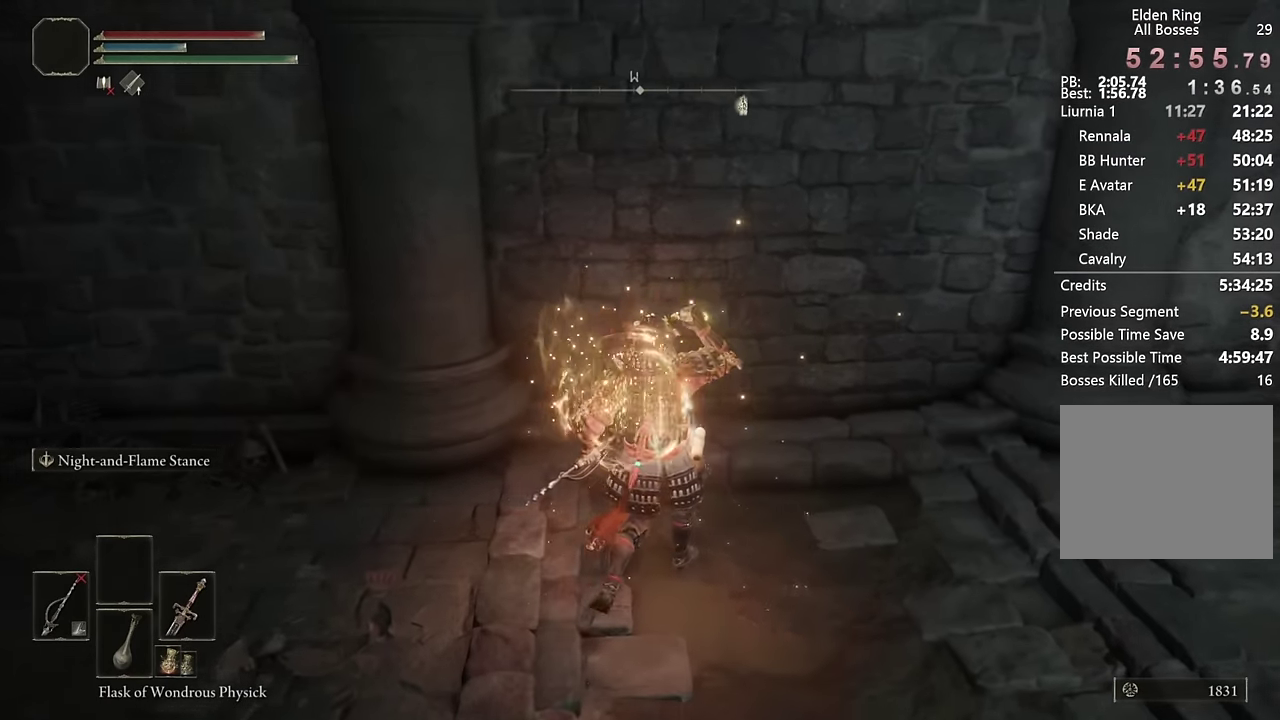
{"buttons": [], "left_stick": "up-right", "right_stick": "center", "events": [[50, "CIRCLE", "up"], [133, "CIRCLE", "down"], [200, "CIRCLE", "up"], [266, "CIRCLE", "down"], [350, "CIRCLE", "up"]]}
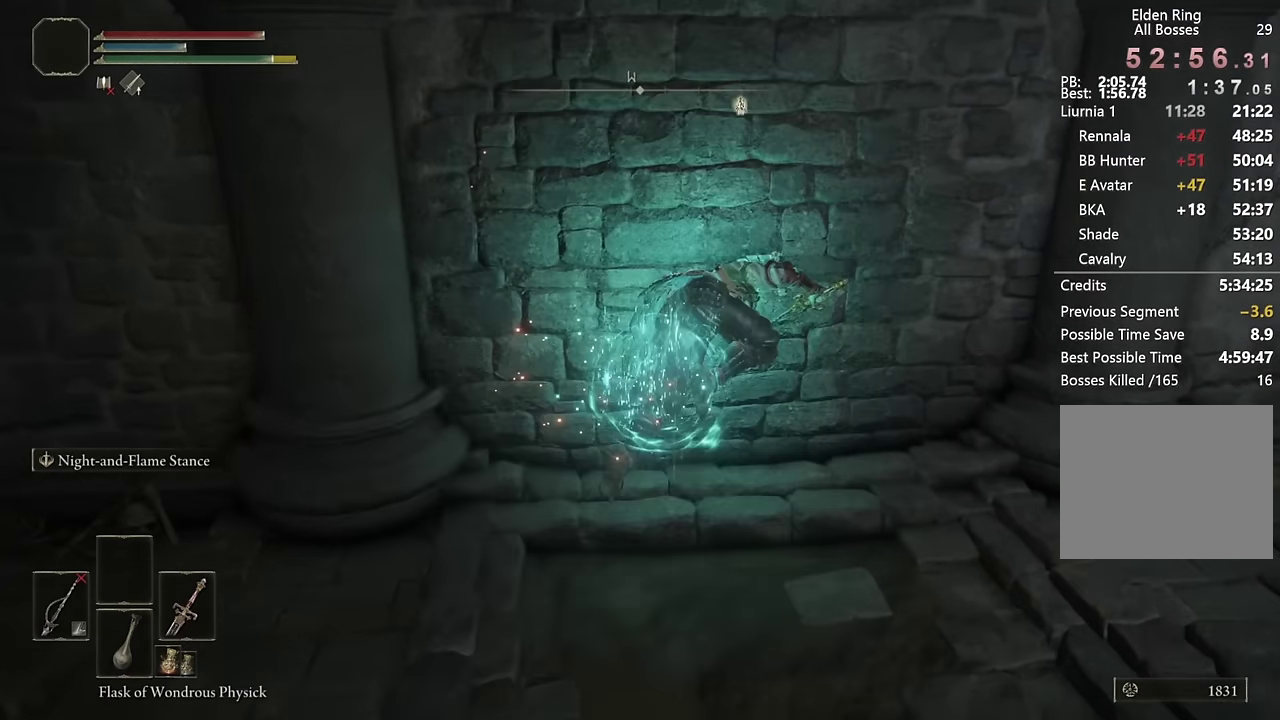
{"buttons": ["CIRCLE"], "left_stick": "up", "right_stick": "center", "events": [[33, "right_stick", "left"], [150, "right_stick", "center"], [350, "CIRCLE", "down"], [433, "left_stick", "up"]]}
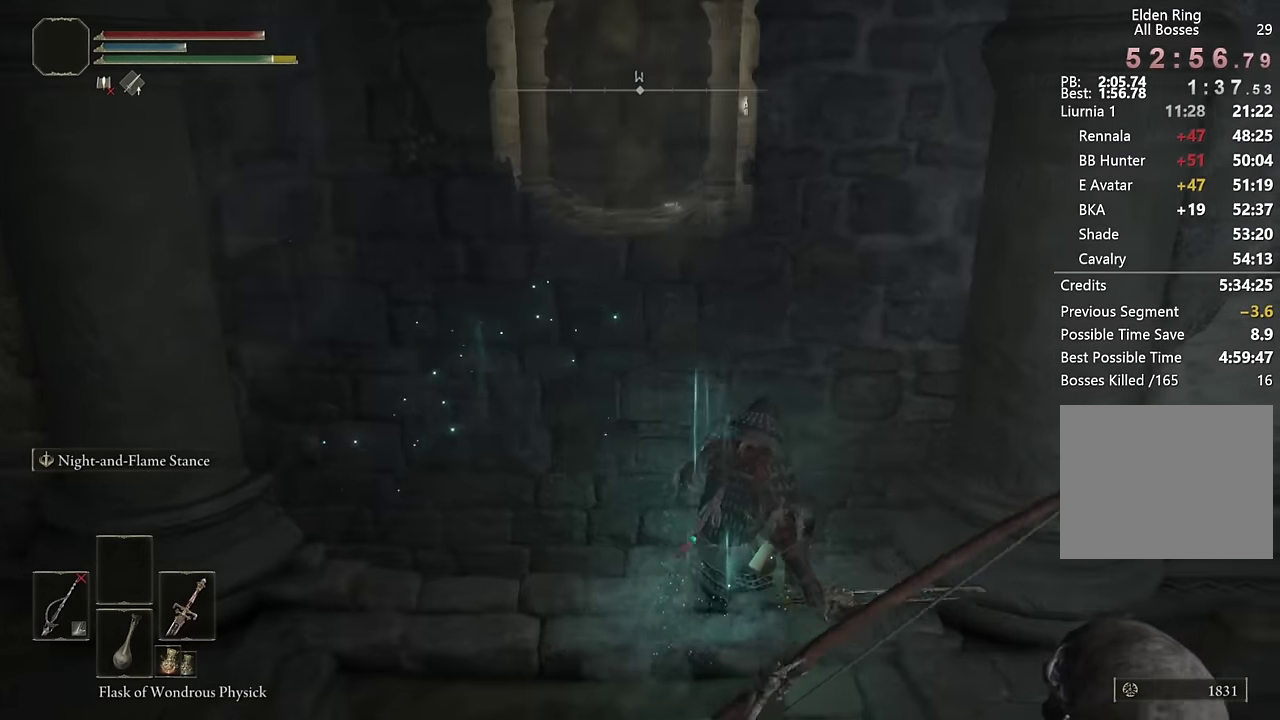
{"buttons": ["CIRCLE"], "left_stick": "up-left", "right_stick": "center", "events": [[166, "left_stick", "up-left"], [233, "right_stick", "down-left"], [316, "right_stick", "center"]]}
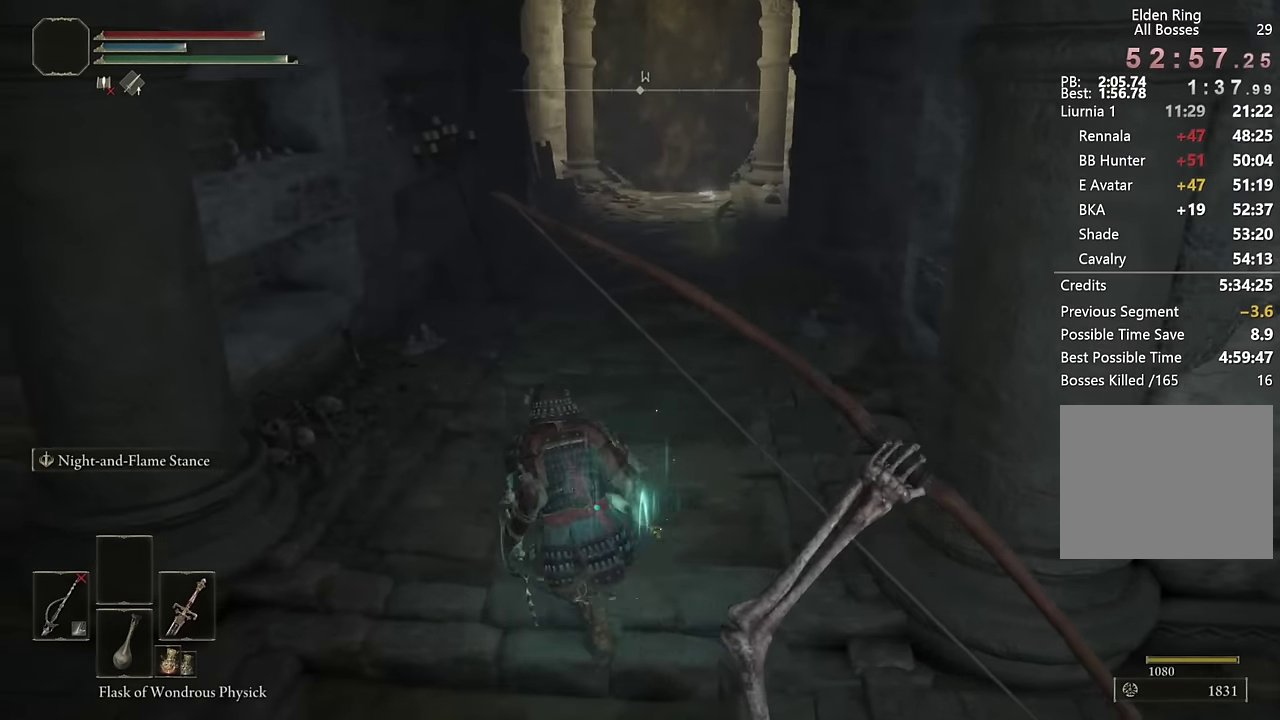
{"buttons": ["CIRCLE"], "left_stick": "up", "right_stick": "center", "events": [[166, "left_stick", "up"]]}
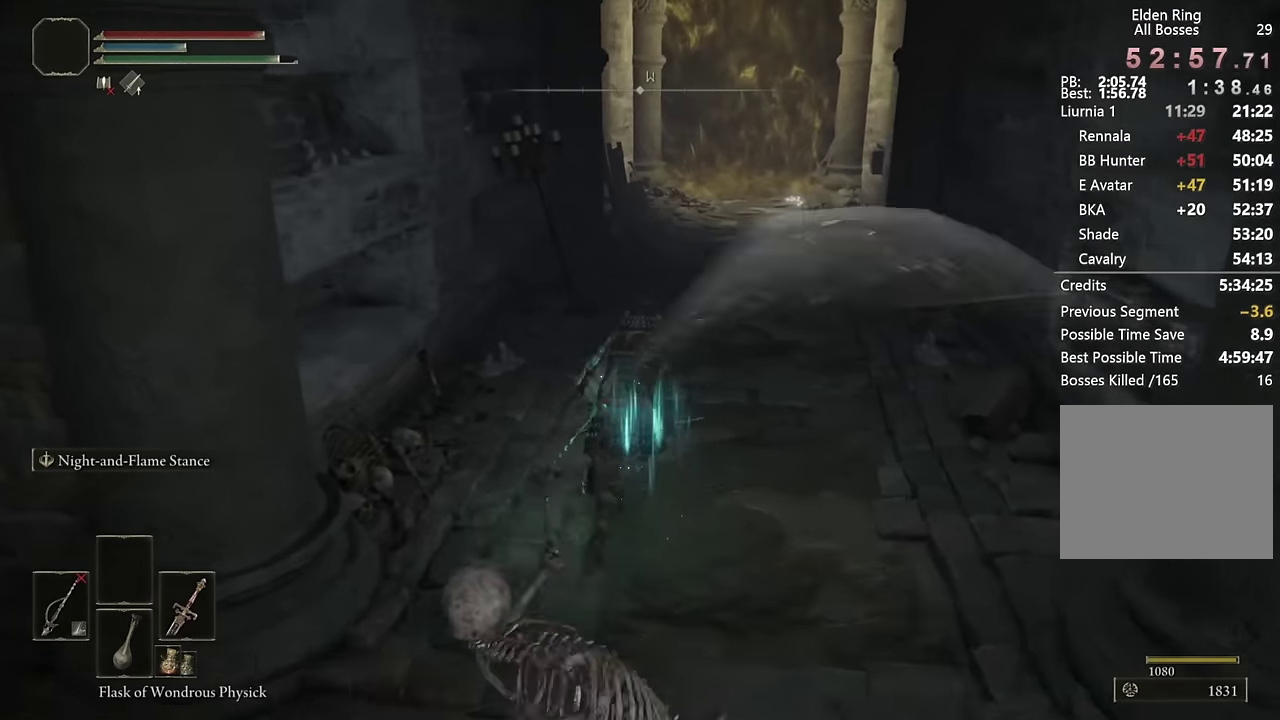
{"buttons": ["CIRCLE"], "left_stick": "up-right", "right_stick": "center", "events": [[116, "TRIANGLE", "down"], [250, "left_stick", "up-right"], [450, "TRIANGLE", "up"]]}
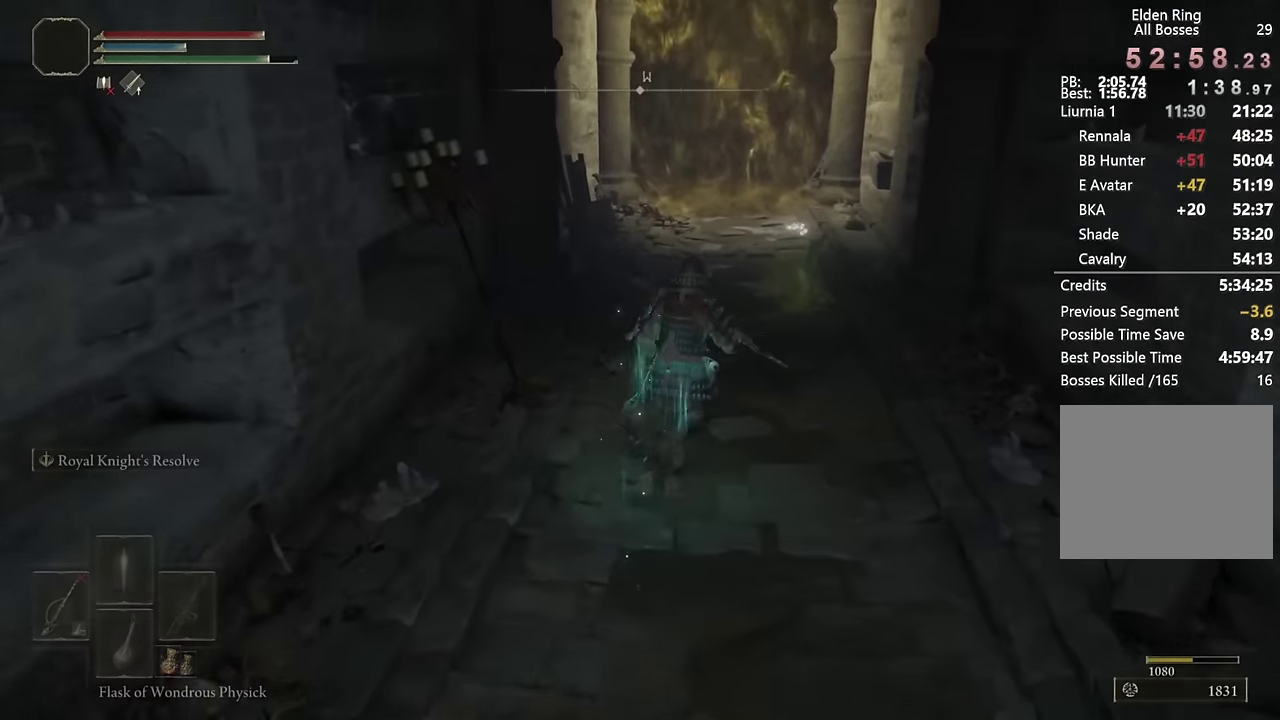
{"buttons": ["CIRCLE"], "left_stick": "up", "right_stick": "center", "events": [[33, "left_stick", "up"]]}
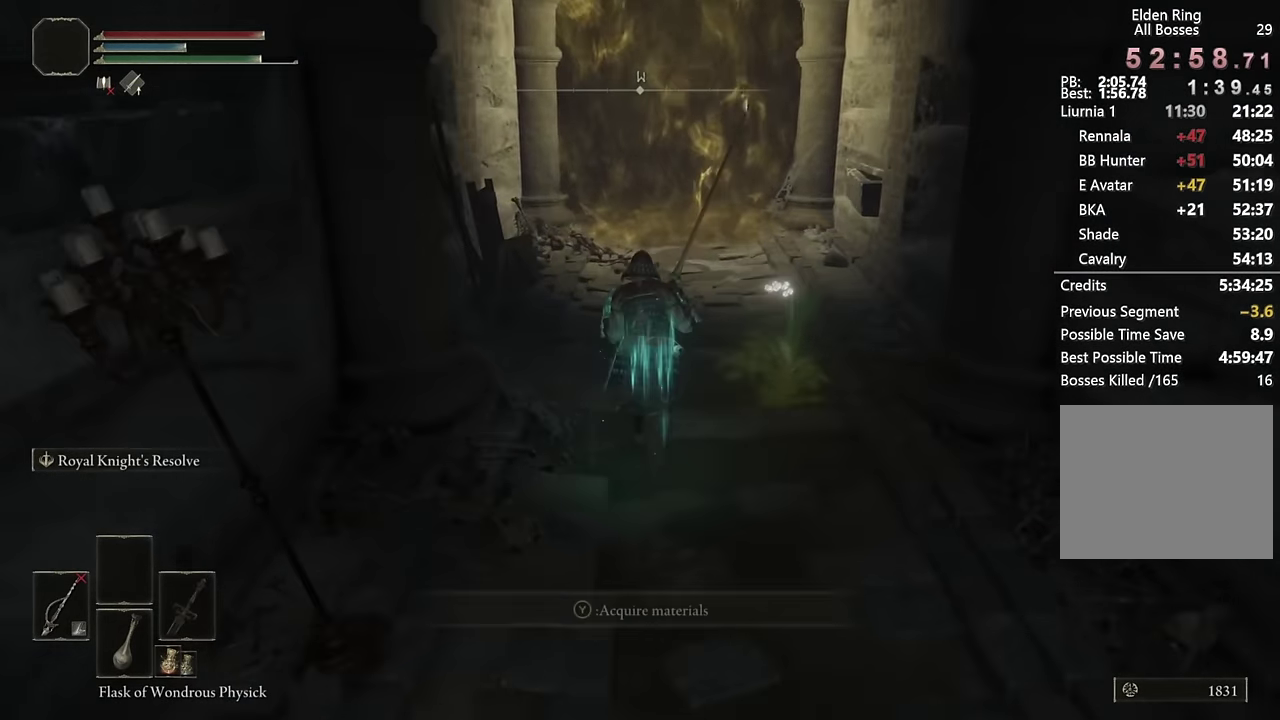
{"buttons": ["CIRCLE"], "left_stick": "up", "right_stick": "center", "events": []}
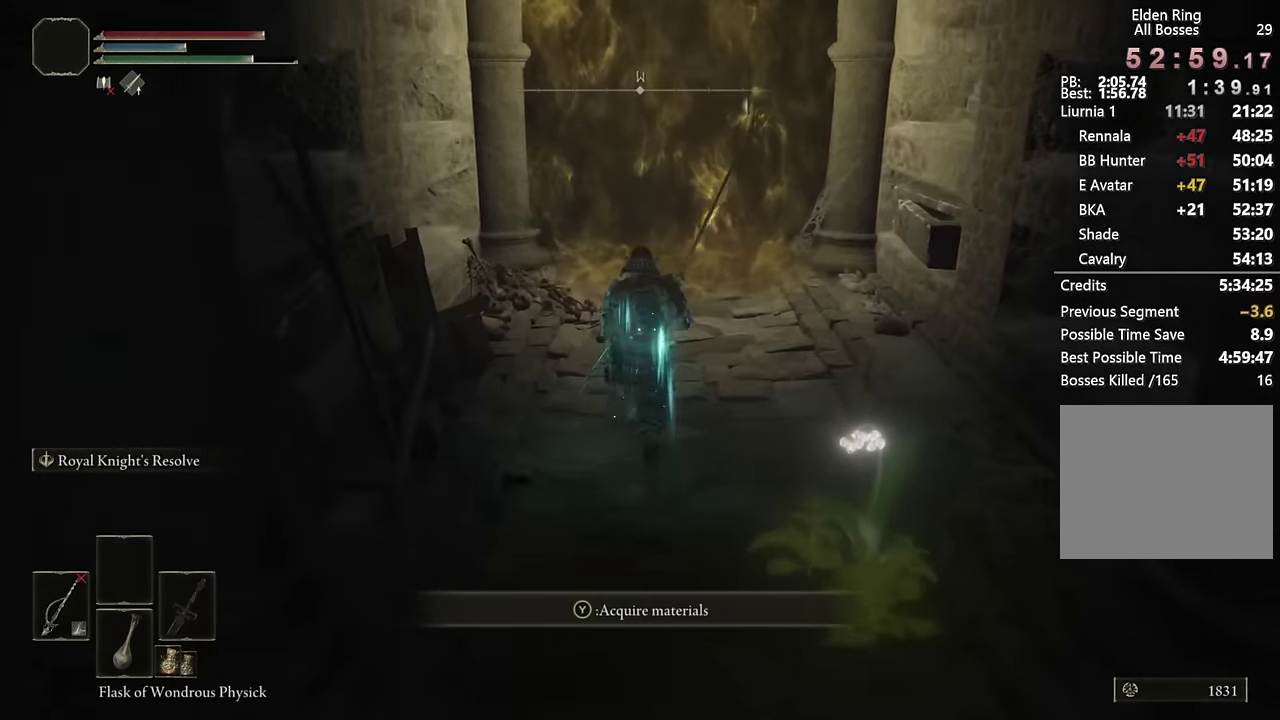
{"buttons": ["CIRCLE"], "left_stick": "up", "right_stick": "center", "events": [[317, "L2", "down"], [467, "L2", "up"]]}
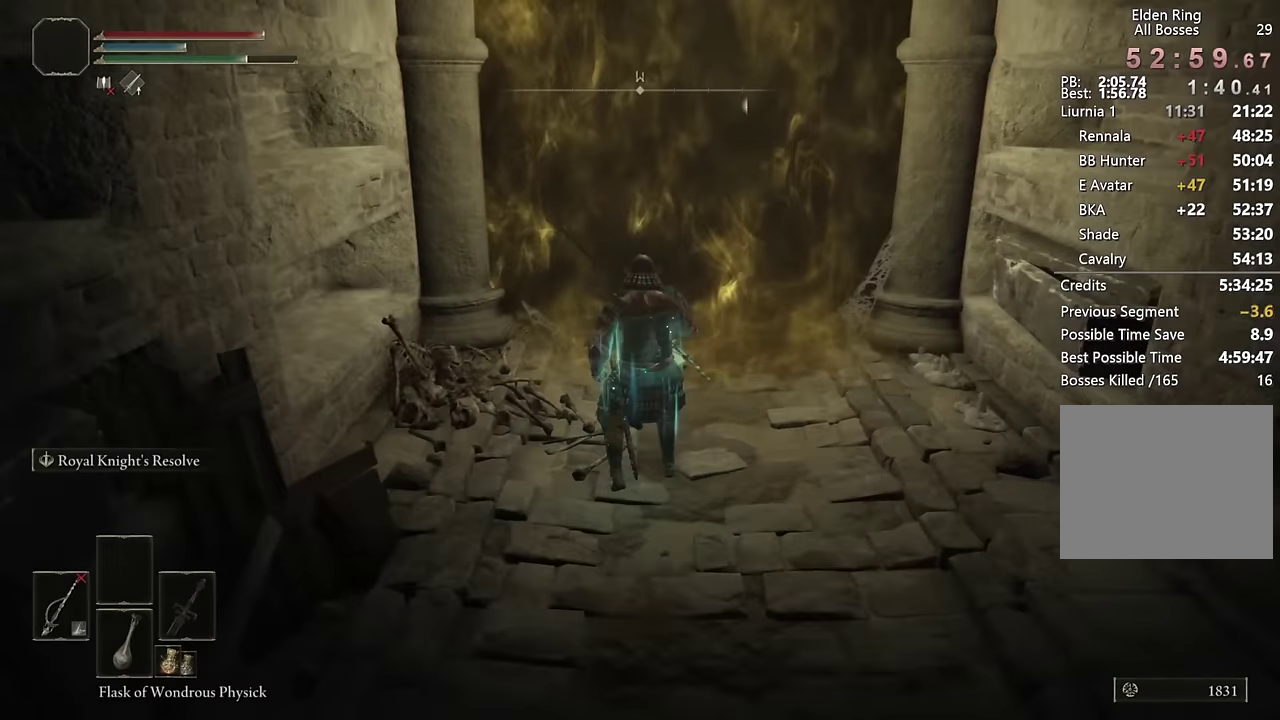
{"buttons": ["CIRCLE", "TRIANGLE"], "left_stick": "up", "right_stick": "center", "events": [[367, "TRIANGLE", "down"]]}
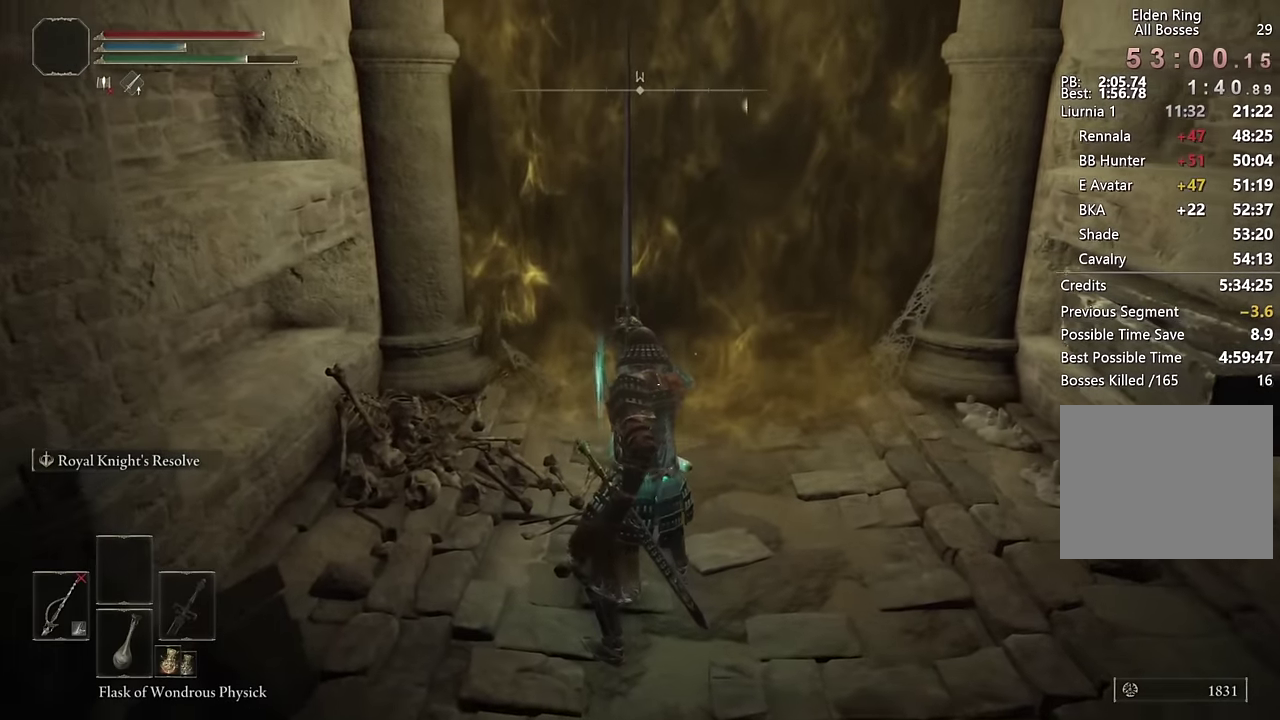
{"buttons": ["CIRCLE", "TRIANGLE"], "left_stick": "up", "right_stick": "center", "events": []}
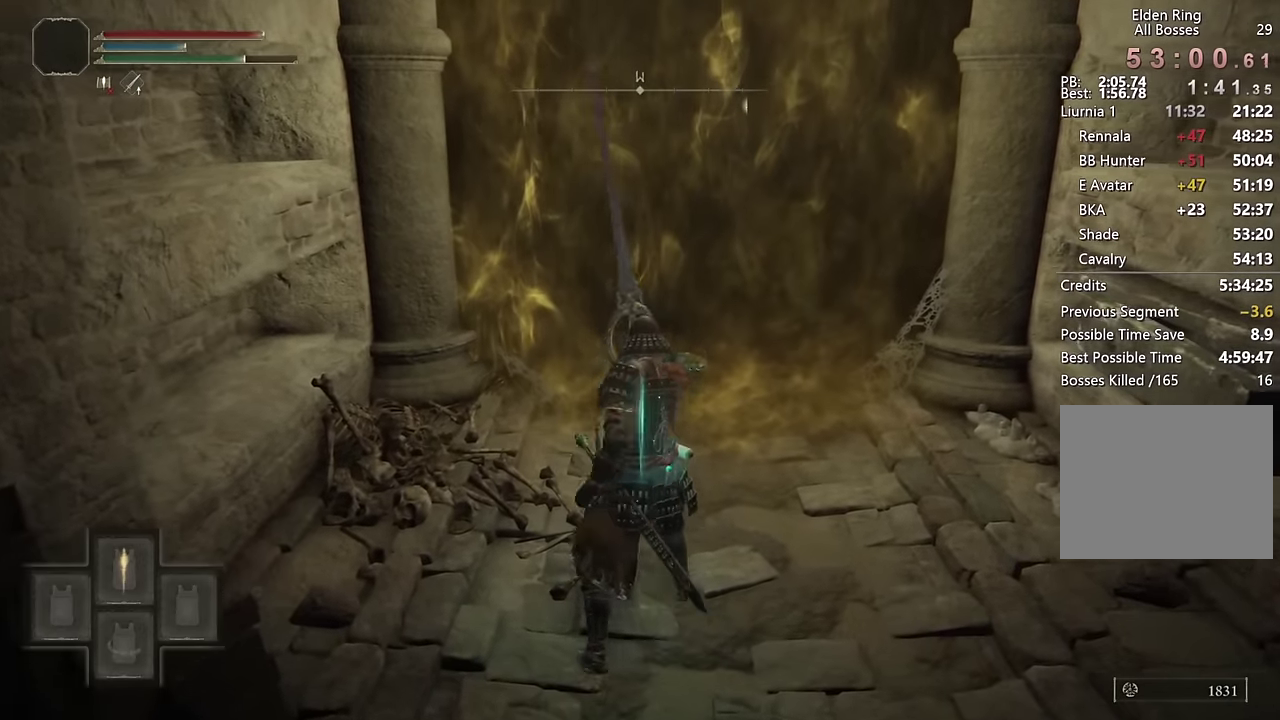
{"buttons": ["TRIANGLE"], "left_stick": "up", "right_stick": "center", "events": [[133, "TRIANGLE", "up"], [233, "CIRCLE", "up"], [333, "TRIANGLE", "down"], [417, "TRIANGLE", "up"], [483, "TRIANGLE", "down"]]}
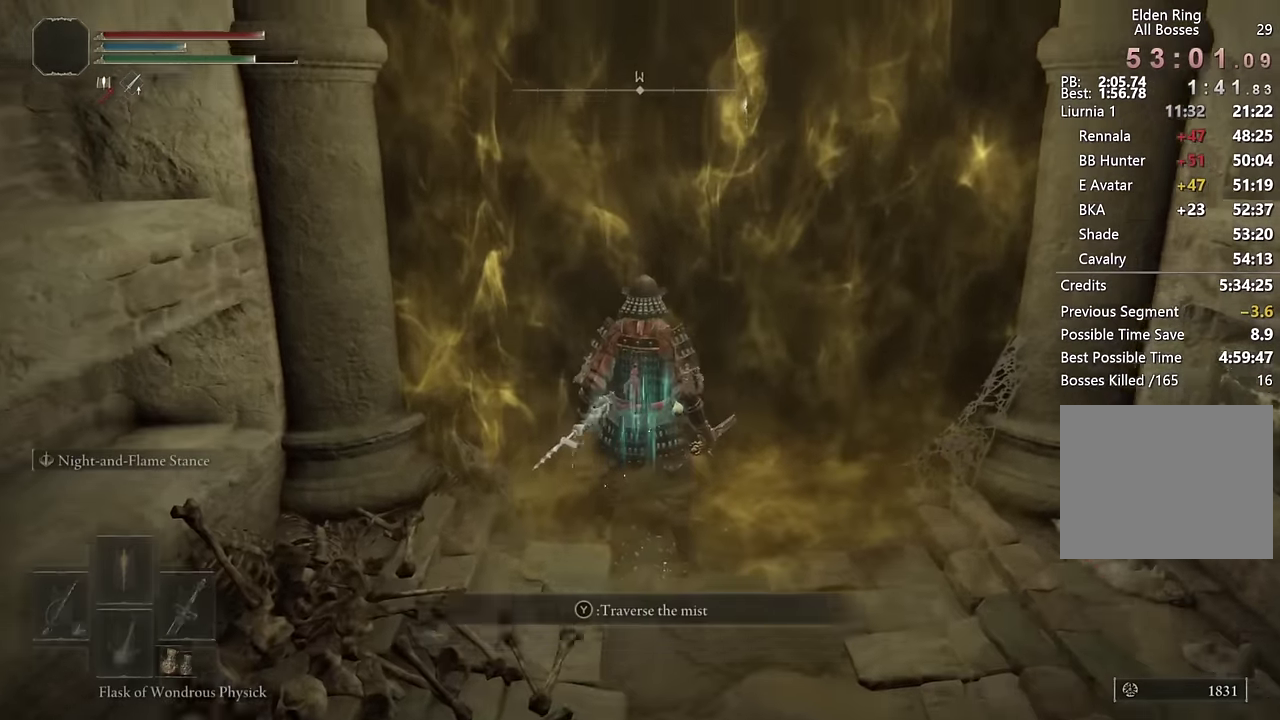
{"buttons": [], "left_stick": "up", "right_stick": "center", "events": [[67, "TRIANGLE", "up"]]}
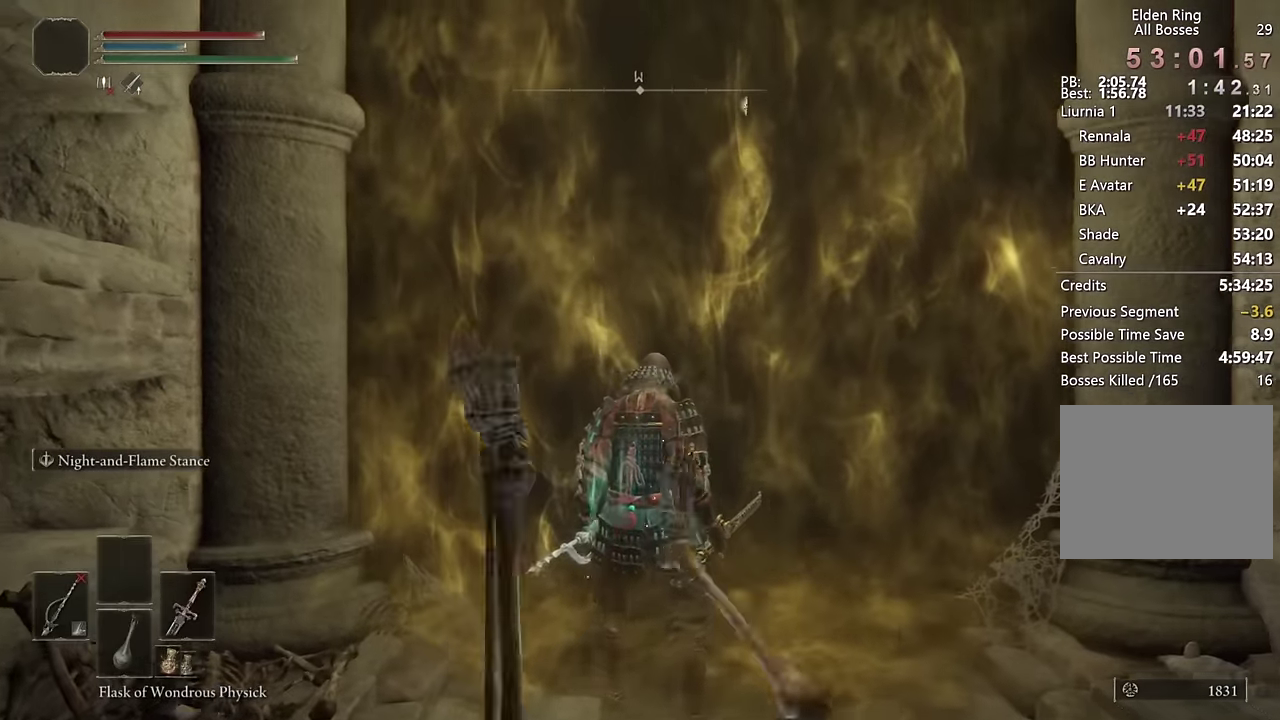
{"buttons": [], "left_stick": "center", "right_stick": "center", "events": [[200, "left_stick", "center"]]}
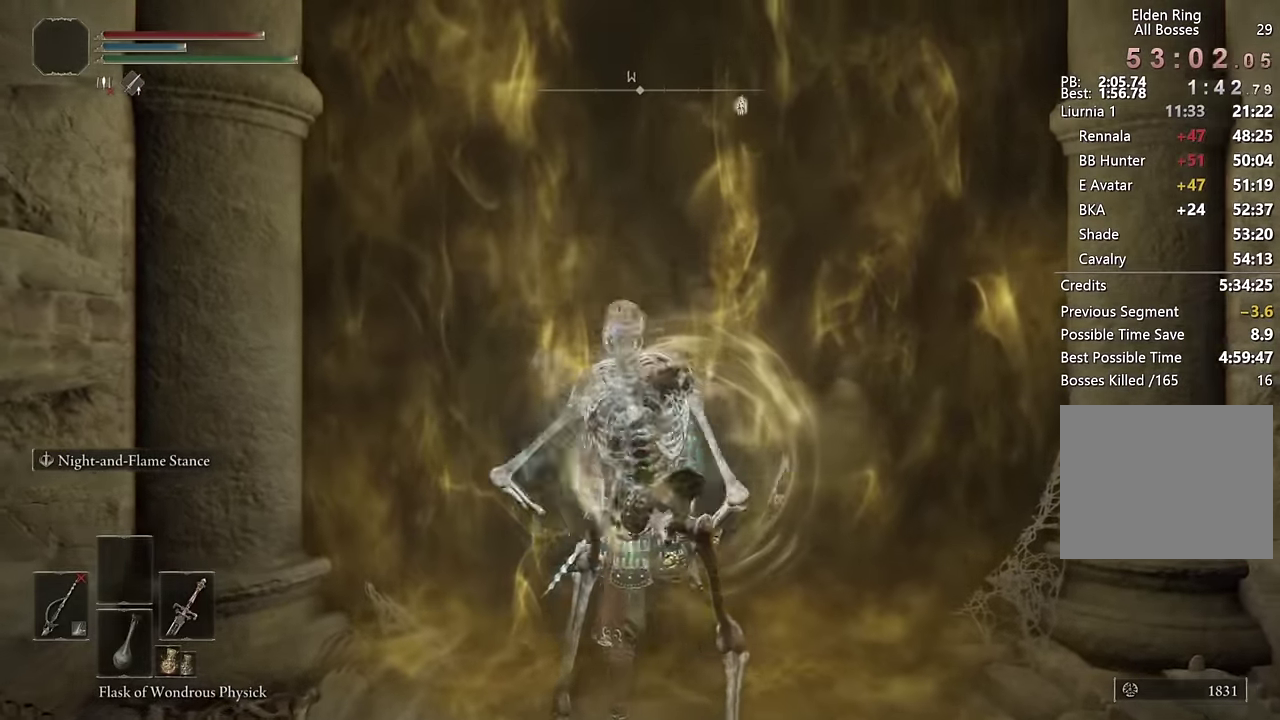
{"buttons": [], "left_stick": "center", "right_stick": "center", "events": []}
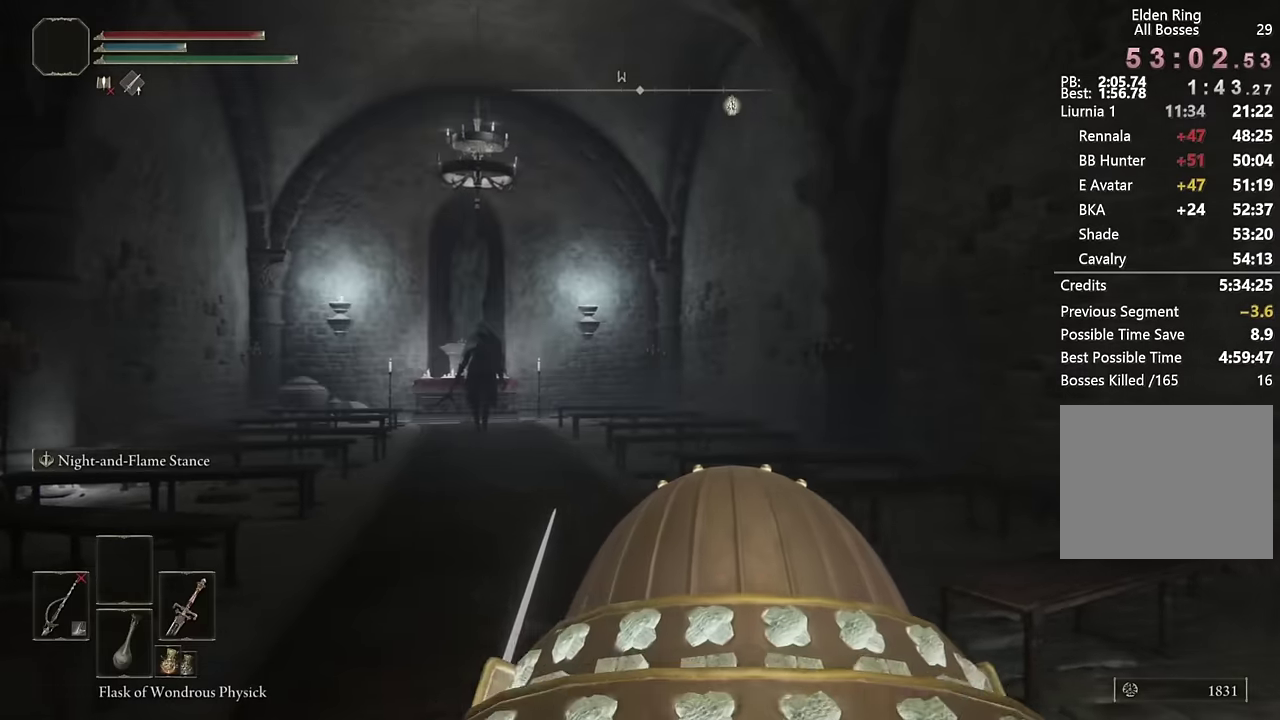
{"buttons": [], "left_stick": "up", "right_stick": "center", "events": [[117, "R3", "down"], [233, "R3", "up"], [233, "right_stick", "down-right"], [300, "right_stick", "center"], [317, "left_stick", "up"]]}
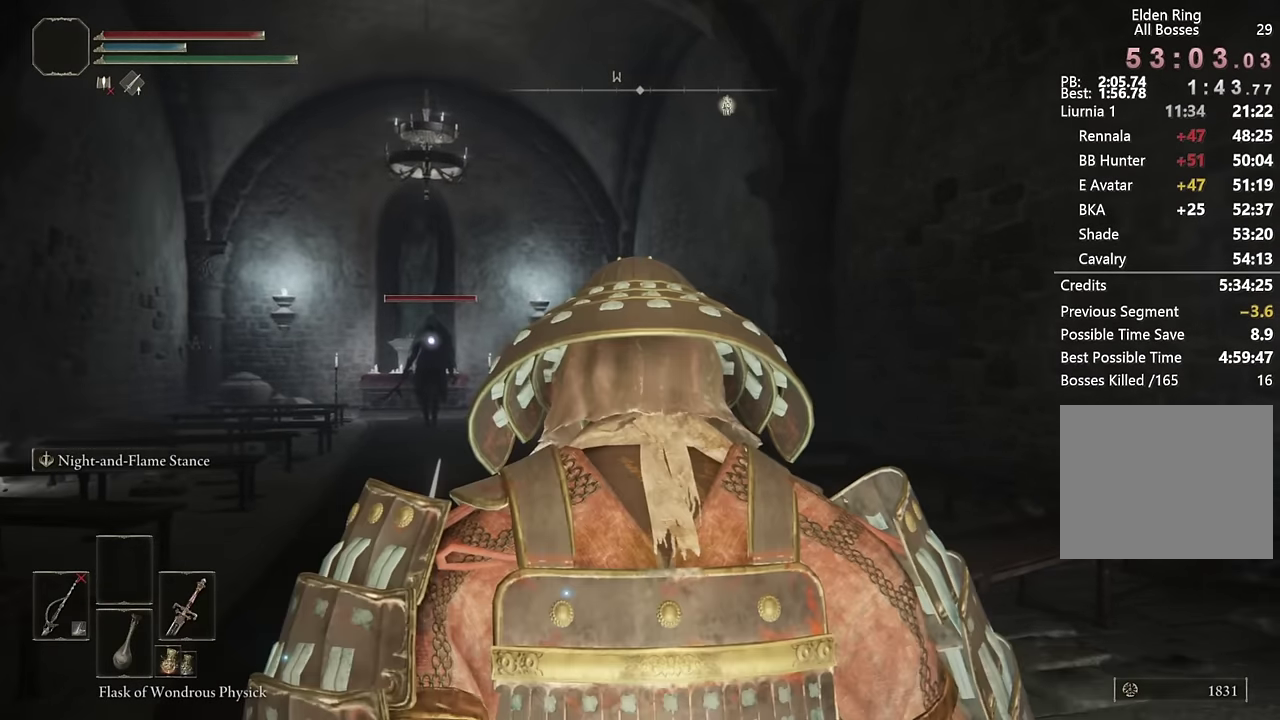
{"buttons": [], "left_stick": "up-right", "right_stick": "center", "events": [[367, "left_stick", "up-right"], [433, "left_stick", "down-left"], [483, "left_stick", "up-right"]]}
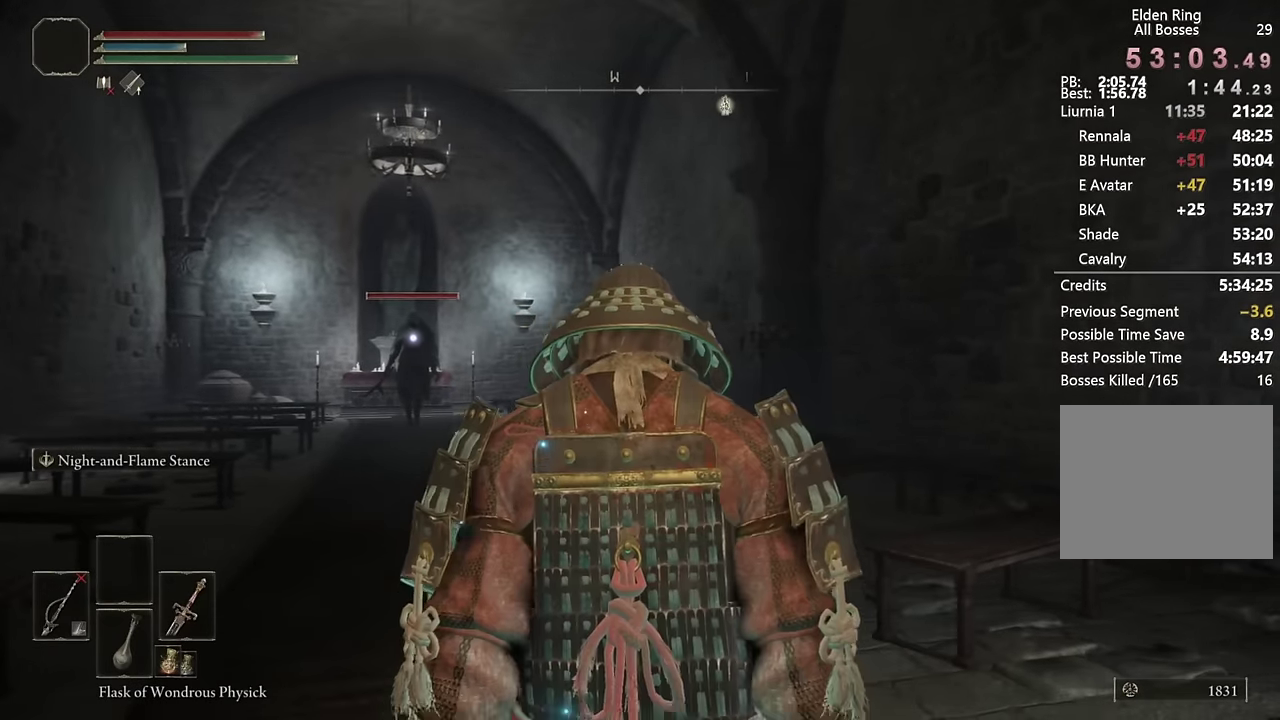
{"buttons": ["L2"], "left_stick": "down-right", "right_stick": "center", "events": [[33, "left_stick", "right"], [67, "L2", "down"], [483, "left_stick", "down-right"]]}
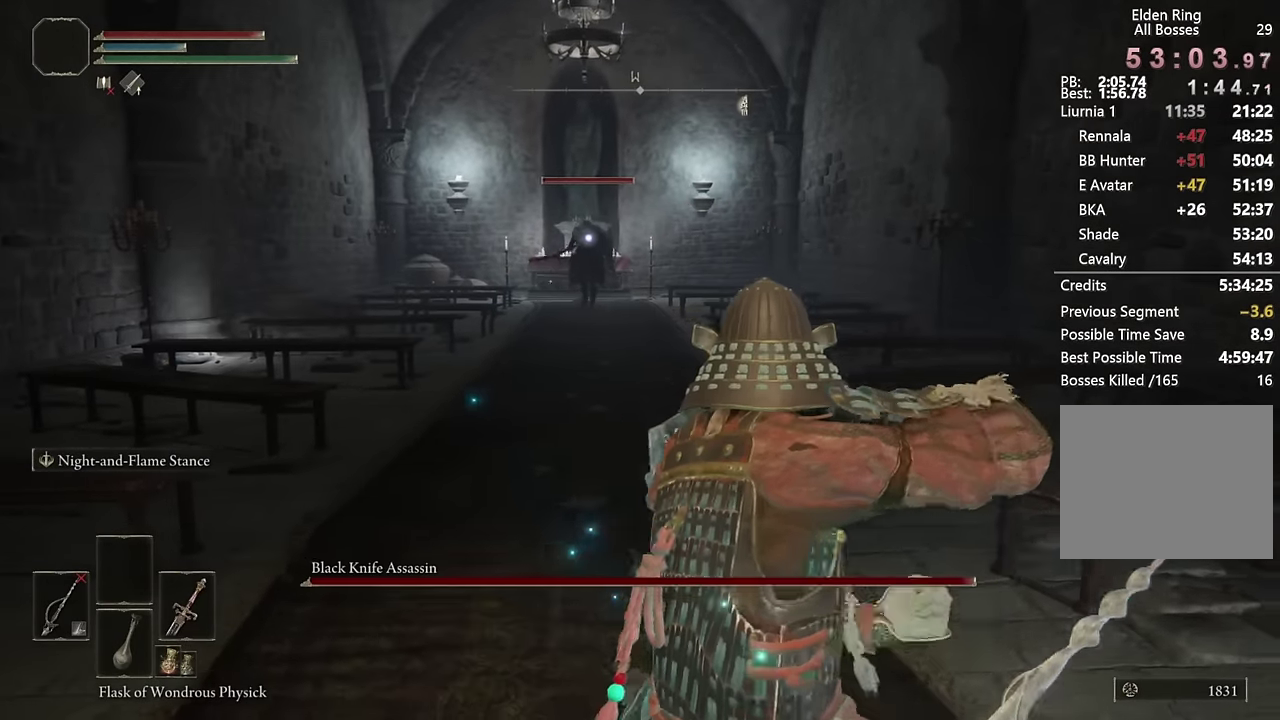
{"buttons": ["L2"], "left_stick": "down-right", "right_stick": "center", "events": []}
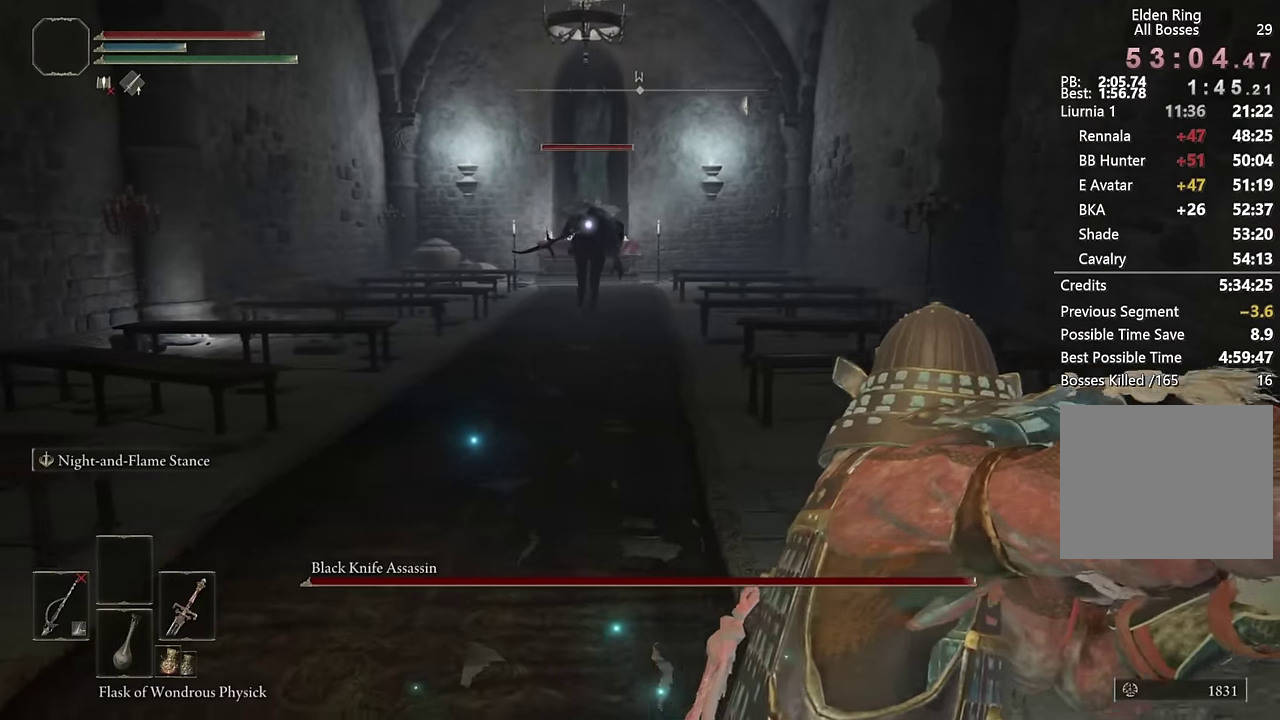
{"buttons": ["L2"], "left_stick": "center", "right_stick": "center", "events": [[433, "R1", "down"], [483, "left_stick", "center"], [500, "R1", "up"]]}